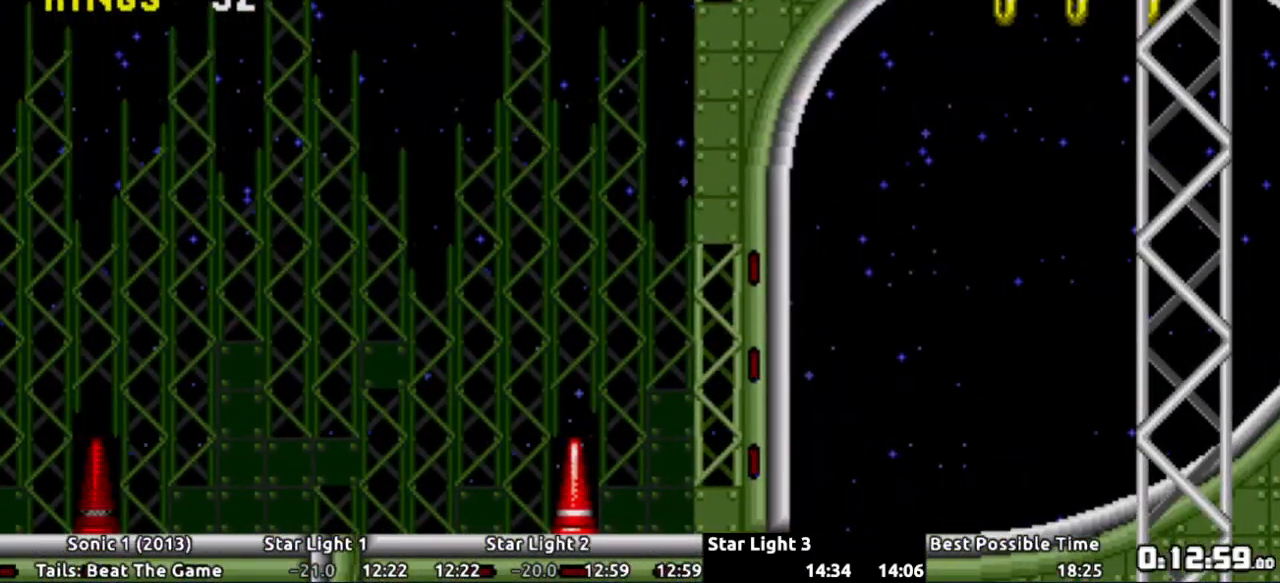
Gameplay with a controller (Xbox layout); each line is a JSON object with the inputs held at the frame after it. "events" lists button and stick changes between this image and that frame as [ms after this image, input, new state], when the widget could be followed in between. Not read: L3 R3 SELECT START.
{"buttons": ["DPAD_DOWN"], "events": [[400, "DPAD_DOWN", "down"]]}
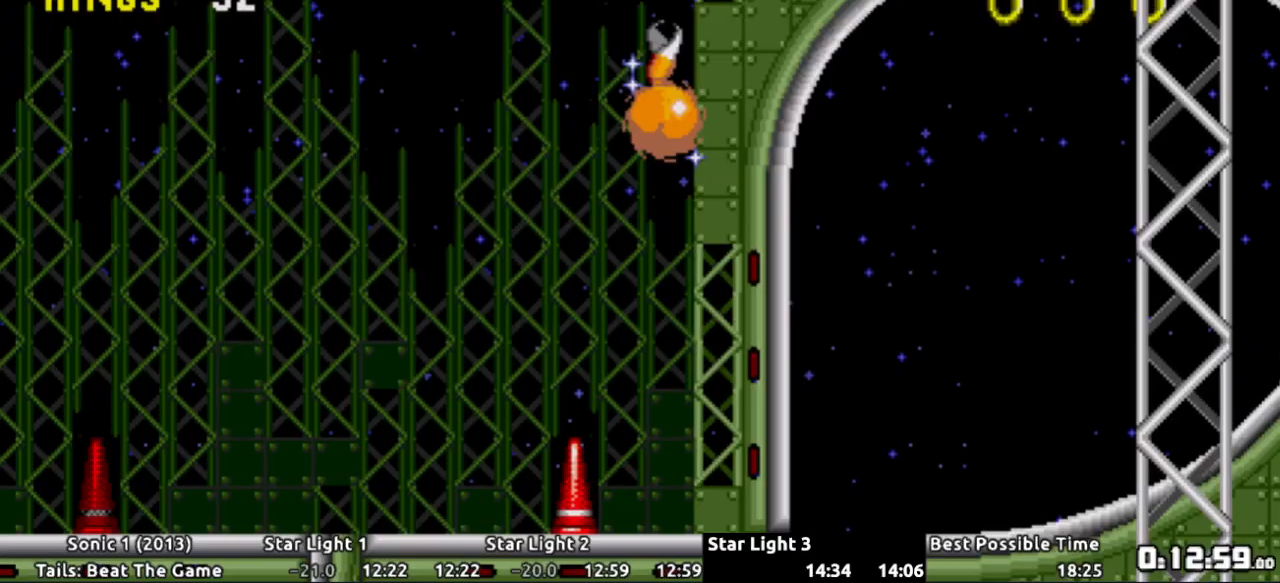
{"buttons": ["A", "DPAD_DOWN"], "events": [[250, "X", "down"], [301, "A", "down"], [317, "X", "up"], [417, "X", "down"], [501, "X", "up"]]}
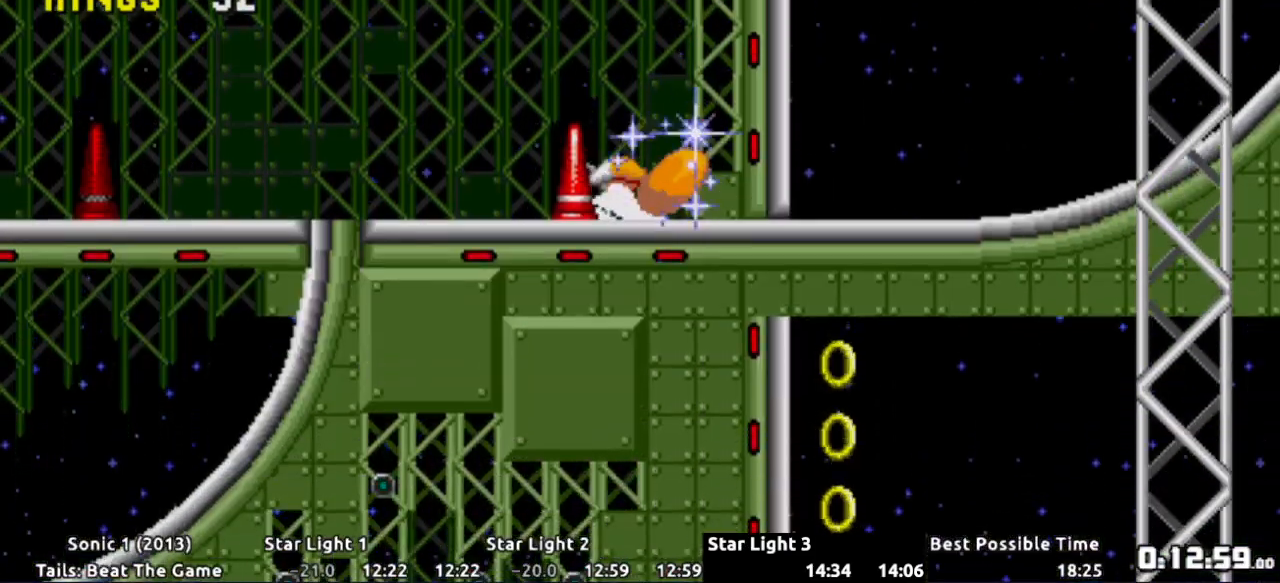
{"buttons": ["DPAD_DOWN"], "events": [[50, "X", "down"], [66, "A", "up"], [133, "A", "down"], [150, "X", "up"], [200, "X", "down"], [300, "A", "up"], [317, "DPAD_DOWN", "up"], [317, "X", "up"], [484, "DPAD_DOWN", "down"]]}
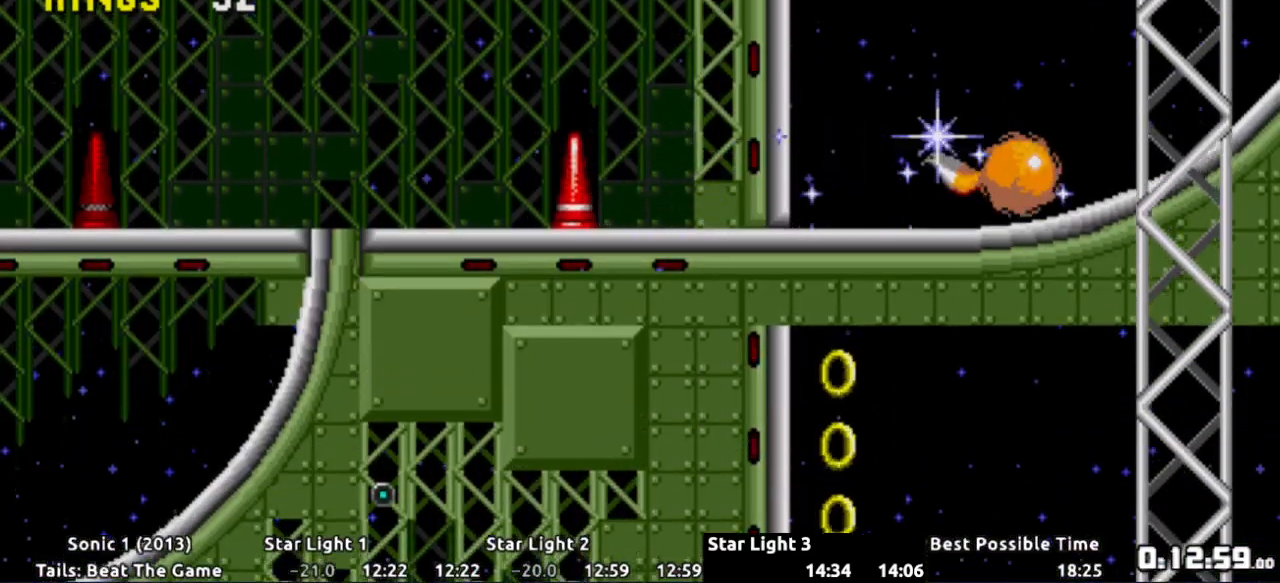
{"buttons": ["DPAD_DOWN"], "events": []}
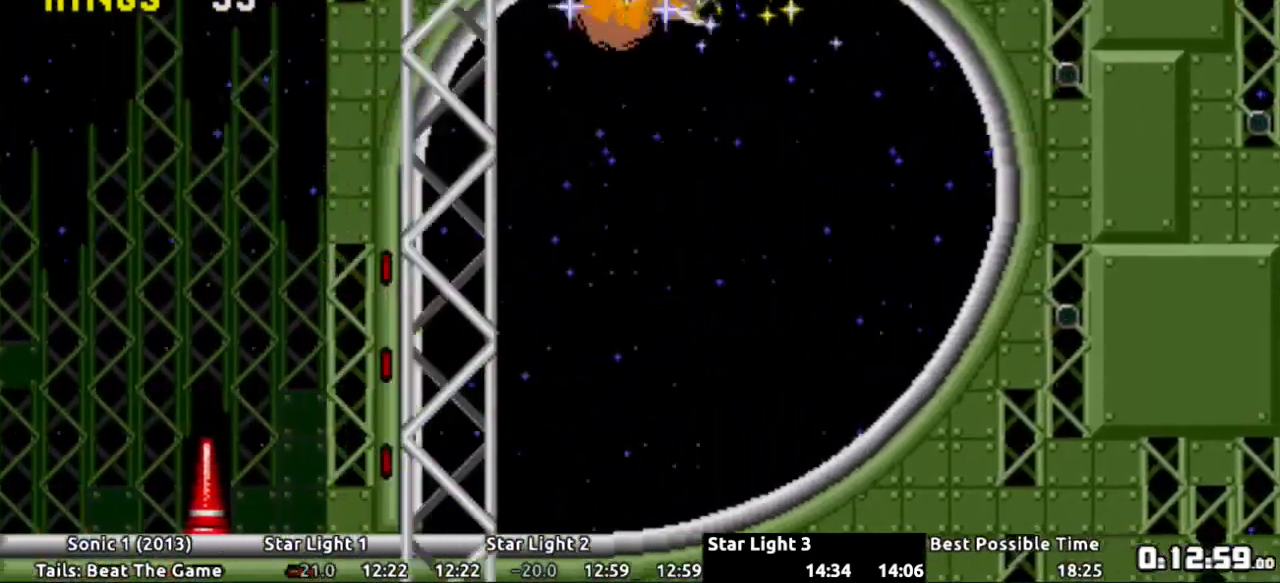
{"buttons": ["DPAD_DOWN"], "events": []}
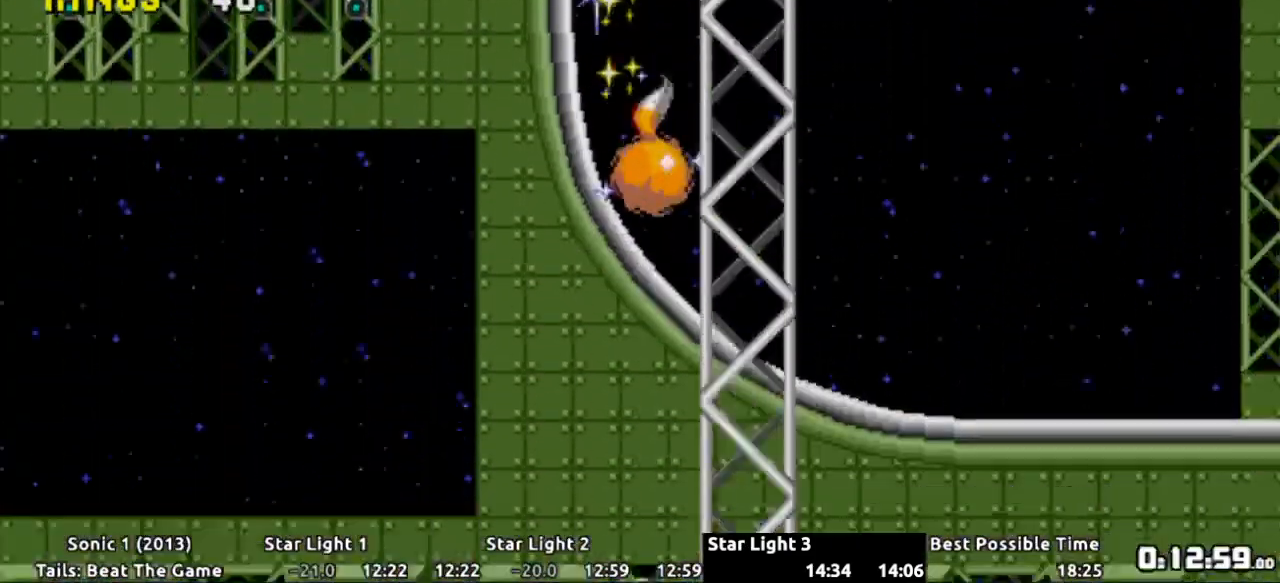
{"buttons": ["DPAD_RIGHT"], "events": [[367, "DPAD_DOWN", "up"], [401, "DPAD_RIGHT", "down"]]}
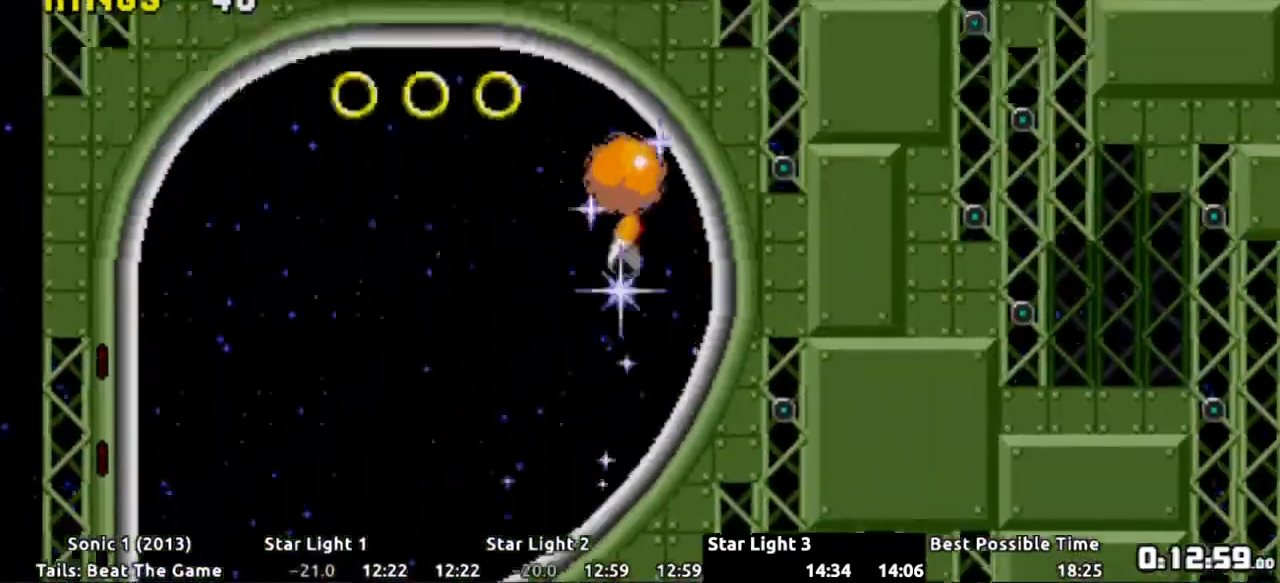
{"buttons": ["DPAD_RIGHT"]}
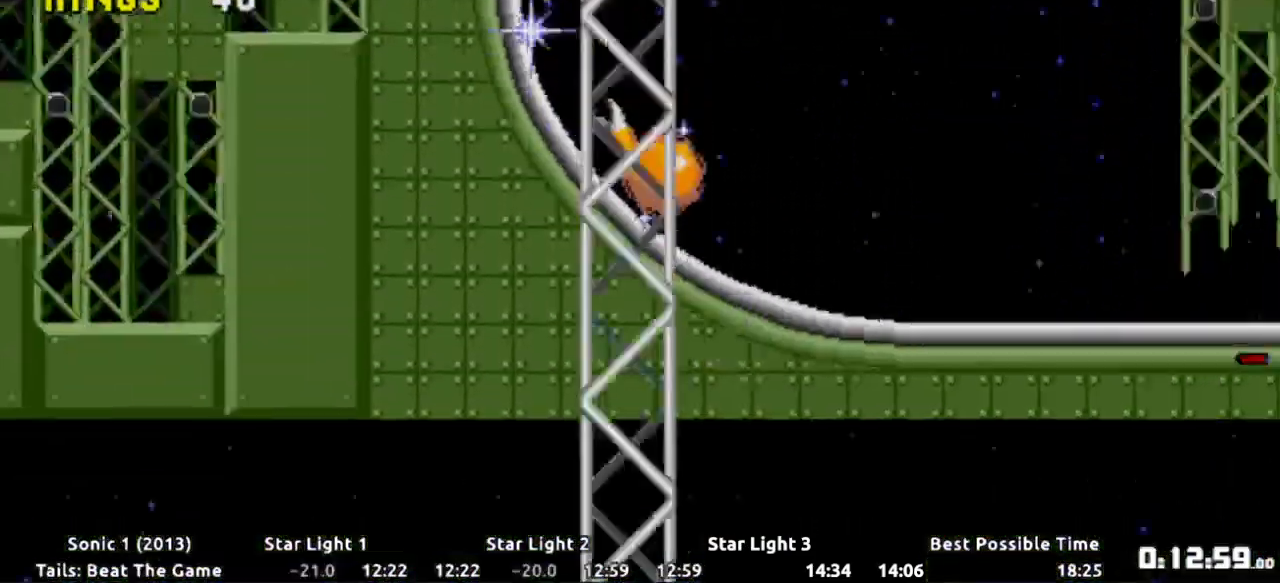
{"buttons": ["DPAD_RIGHT"], "events": []}
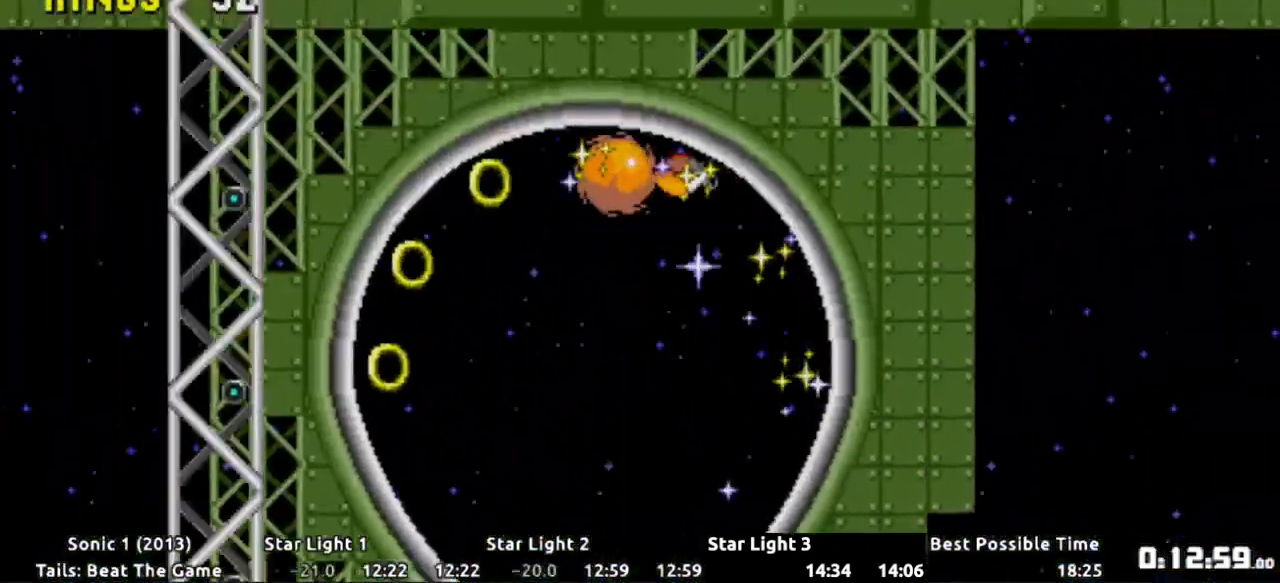
{"buttons": ["DPAD_RIGHT"], "events": []}
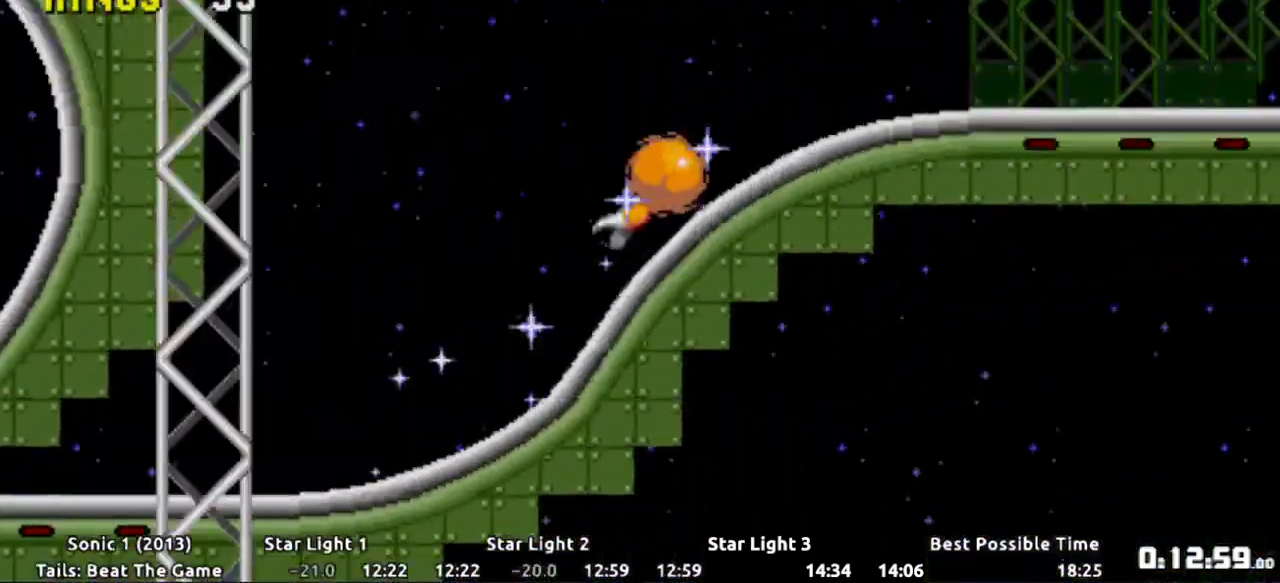
{"buttons": ["DPAD_RIGHT"]}
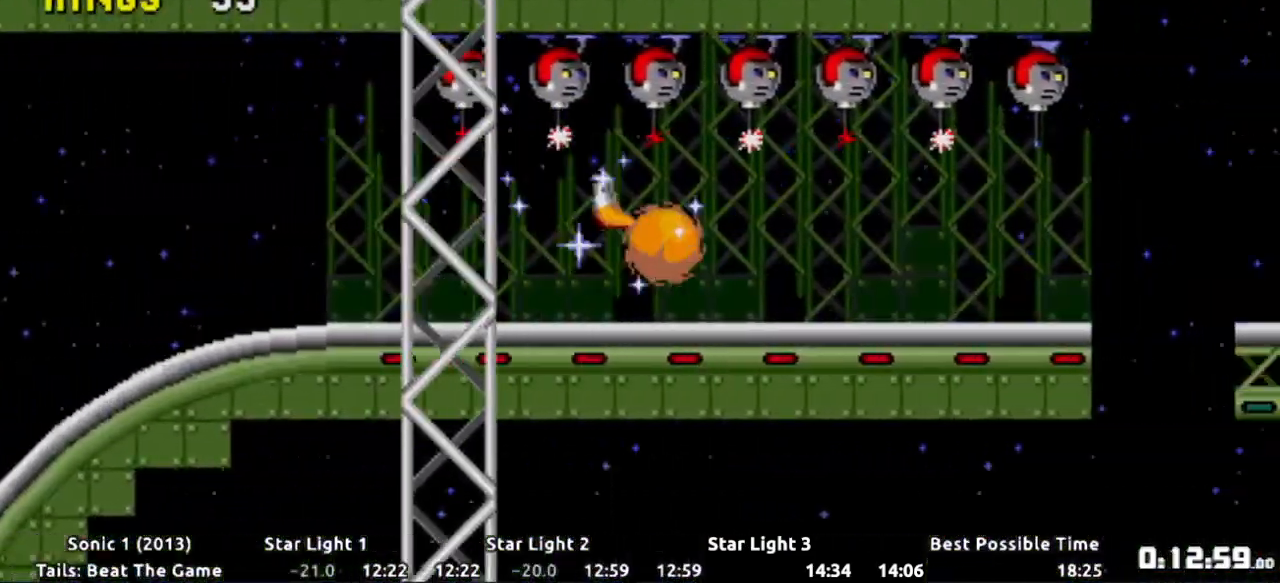
{"buttons": ["A", "DPAD_RIGHT"], "events": [[284, "A", "down"], [384, "A", "up"], [434, "A", "down"]]}
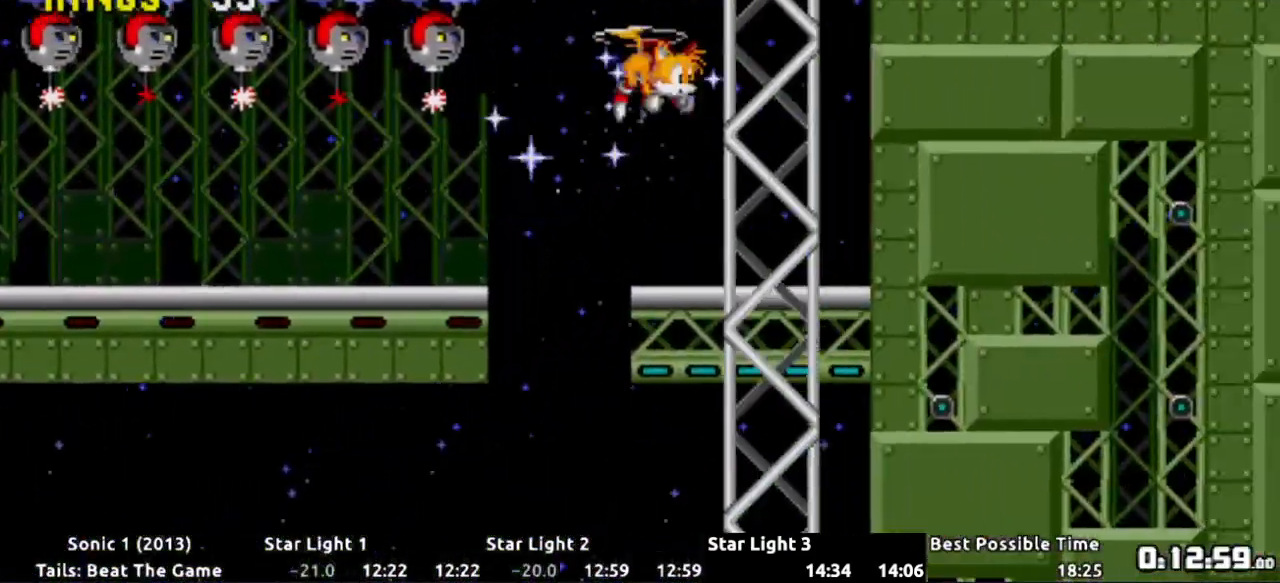
{"buttons": ["A", "DPAD_RIGHT"], "events": [[50, "A", "up"], [100, "A", "down"], [216, "A", "up"], [266, "A", "down"], [367, "A", "up"], [433, "A", "down"]]}
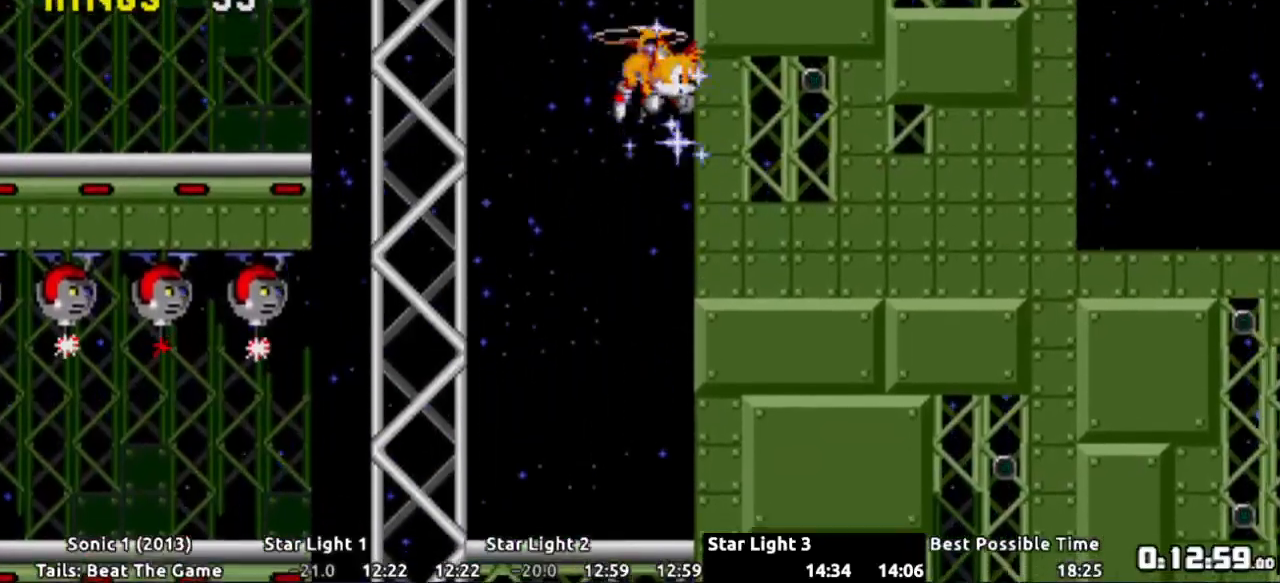
{"buttons": ["A", "DPAD_RIGHT"], "events": [[17, "A", "up"], [100, "A", "down"], [184, "A", "up"], [250, "A", "down"], [350, "A", "up"], [417, "A", "down"]]}
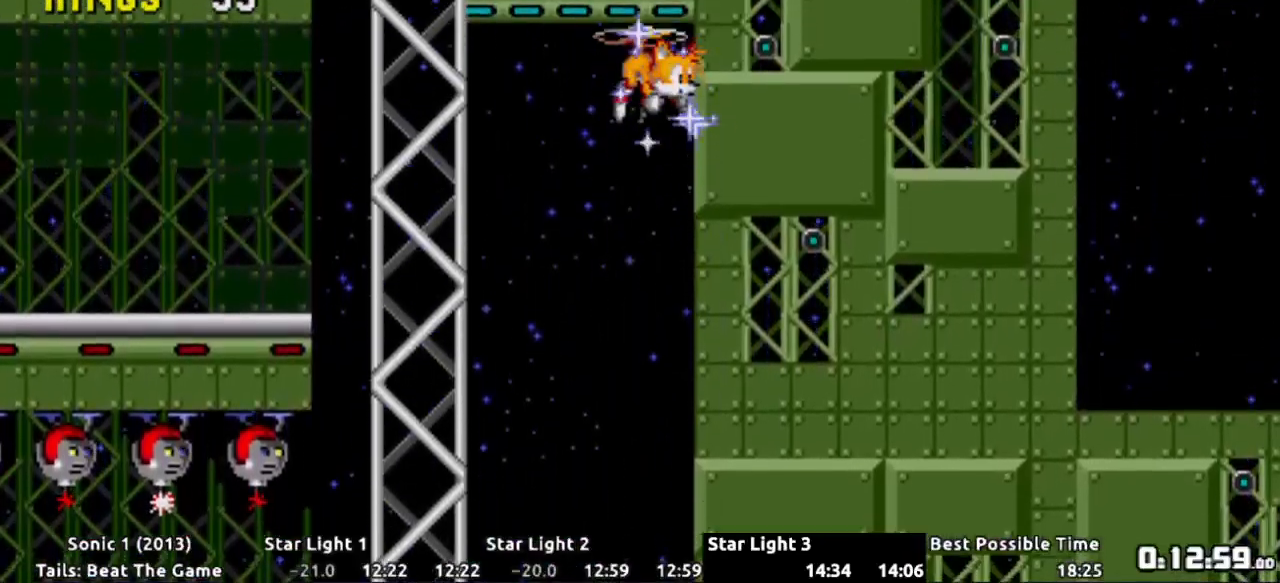
{"buttons": ["DPAD_LEFT"], "events": [[16, "A", "up"], [66, "A", "down"], [150, "DPAD_RIGHT", "up"], [166, "A", "up"], [216, "A", "down"], [233, "DPAD_LEFT", "down"], [317, "A", "up"], [400, "A", "down"], [483, "A", "up"]]}
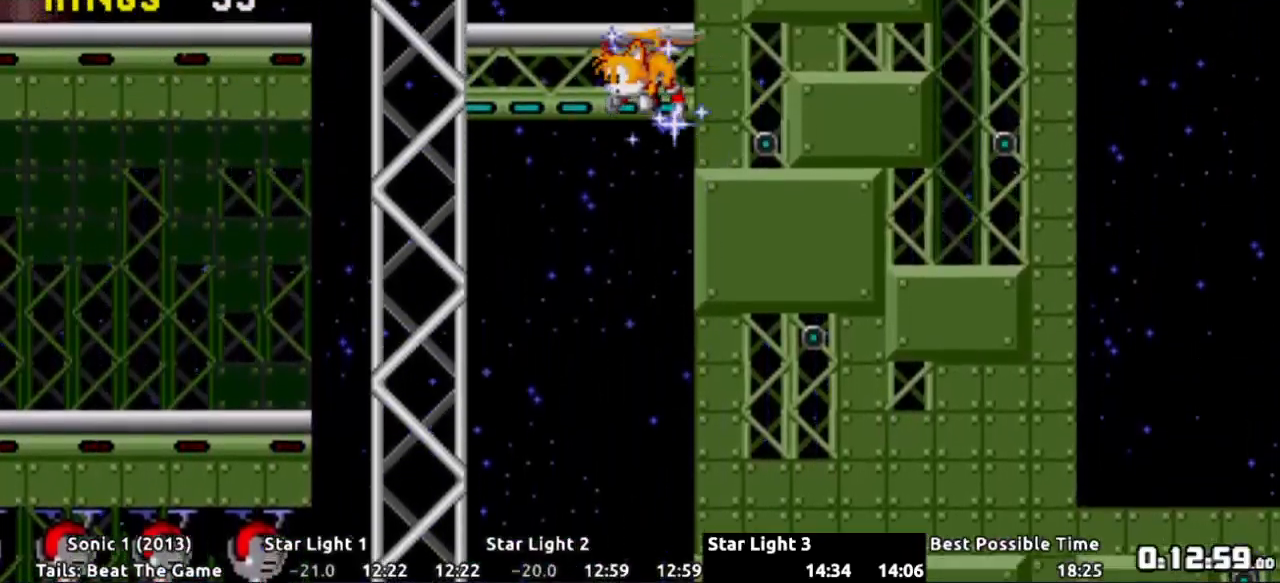
{"buttons": [], "events": [[33, "A", "down"], [50, "DPAD_LEFT", "up"], [133, "A", "up"], [184, "A", "down"], [300, "A", "up"]]}
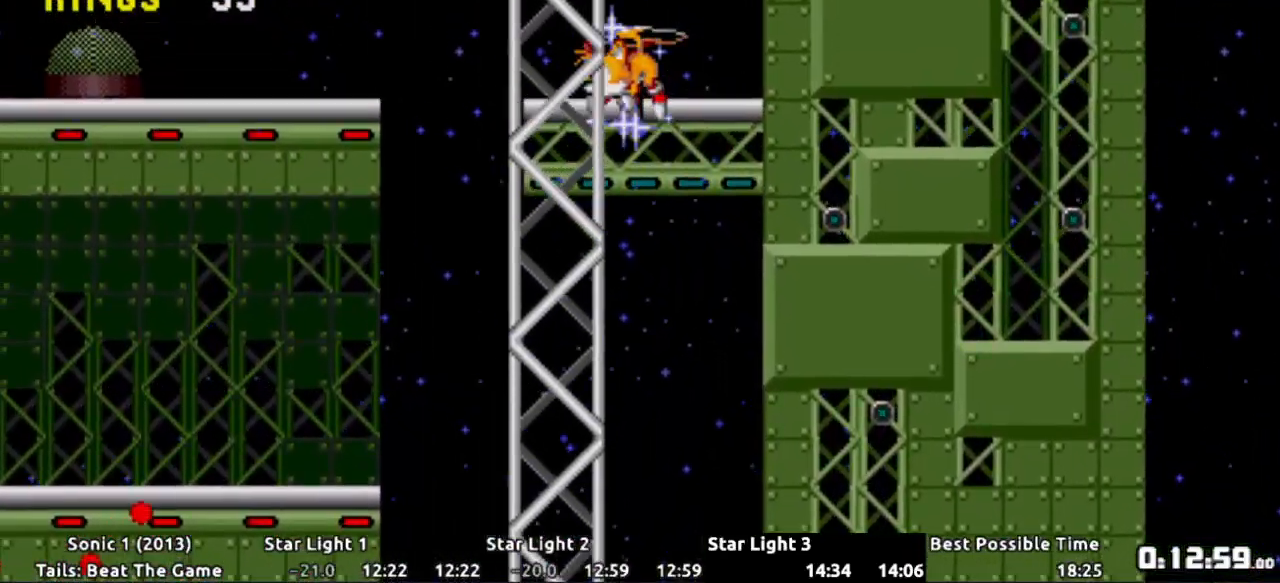
{"buttons": ["DPAD_RIGHT"], "events": [[166, "DPAD_RIGHT", "down"], [300, "DPAD_RIGHT", "up"], [483, "DPAD_RIGHT", "down"]]}
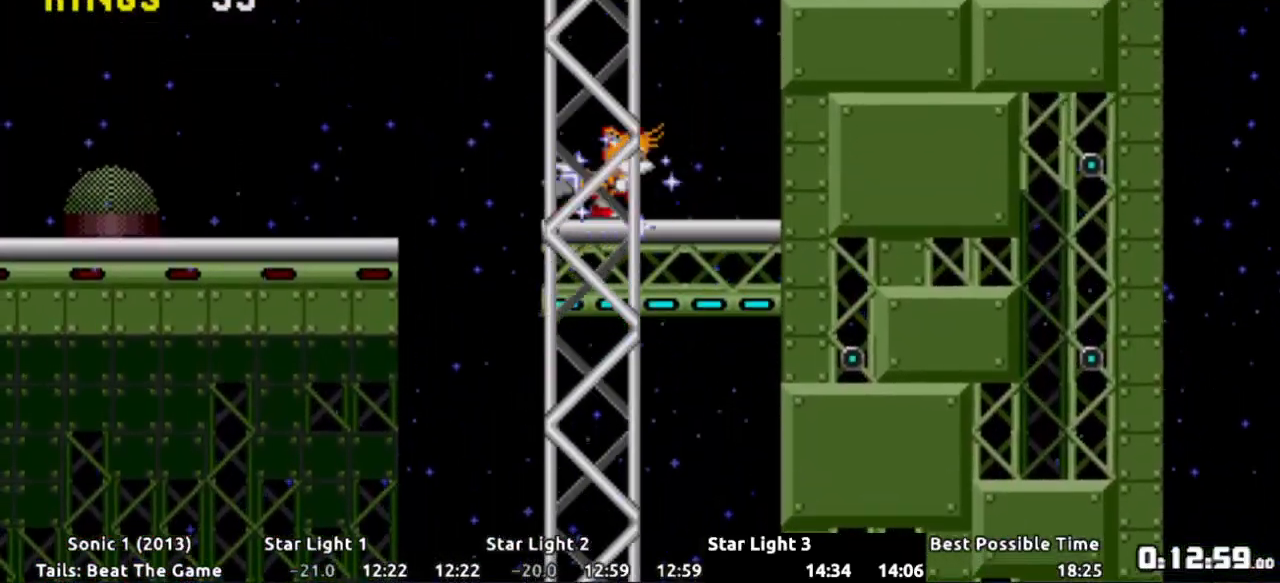
{"buttons": ["DPAD_RIGHT"], "events": [[100, "A", "down"], [200, "A", "up"], [234, "A", "down"], [334, "A", "up"]]}
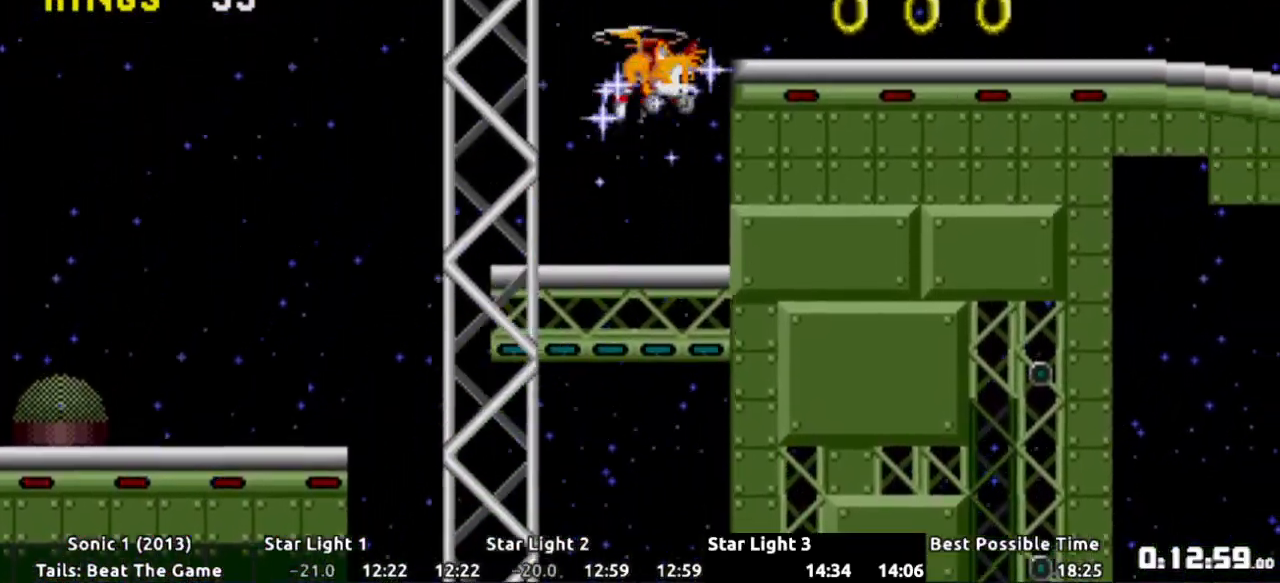
{"buttons": [], "events": [[483, "DPAD_RIGHT", "up"]]}
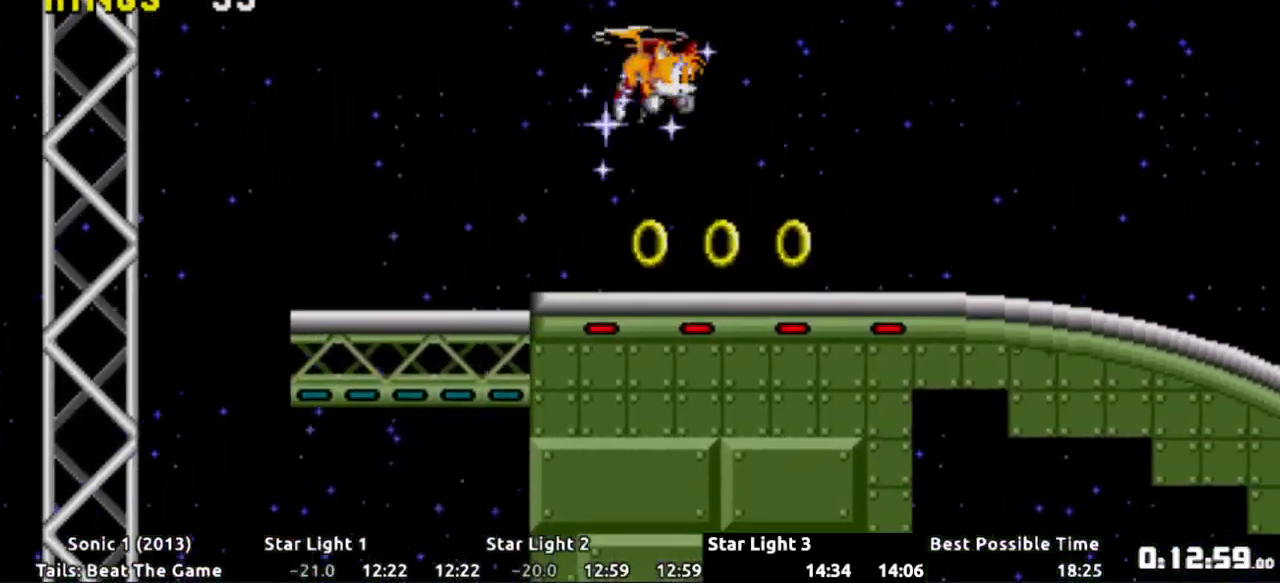
{"buttons": [], "events": []}
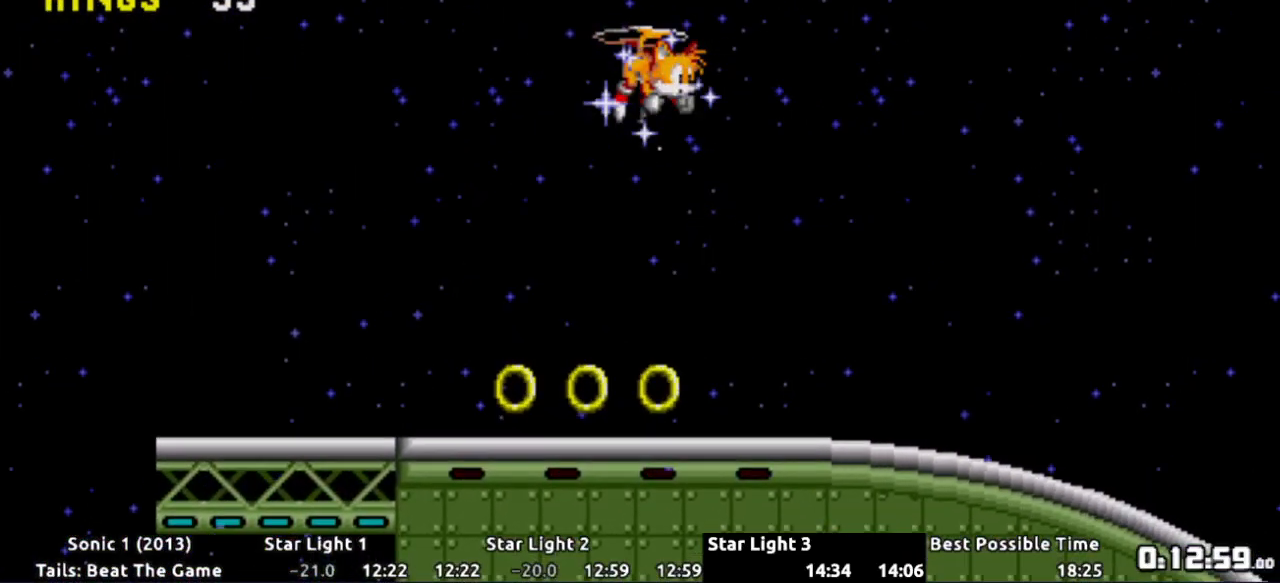
{"buttons": [], "events": []}